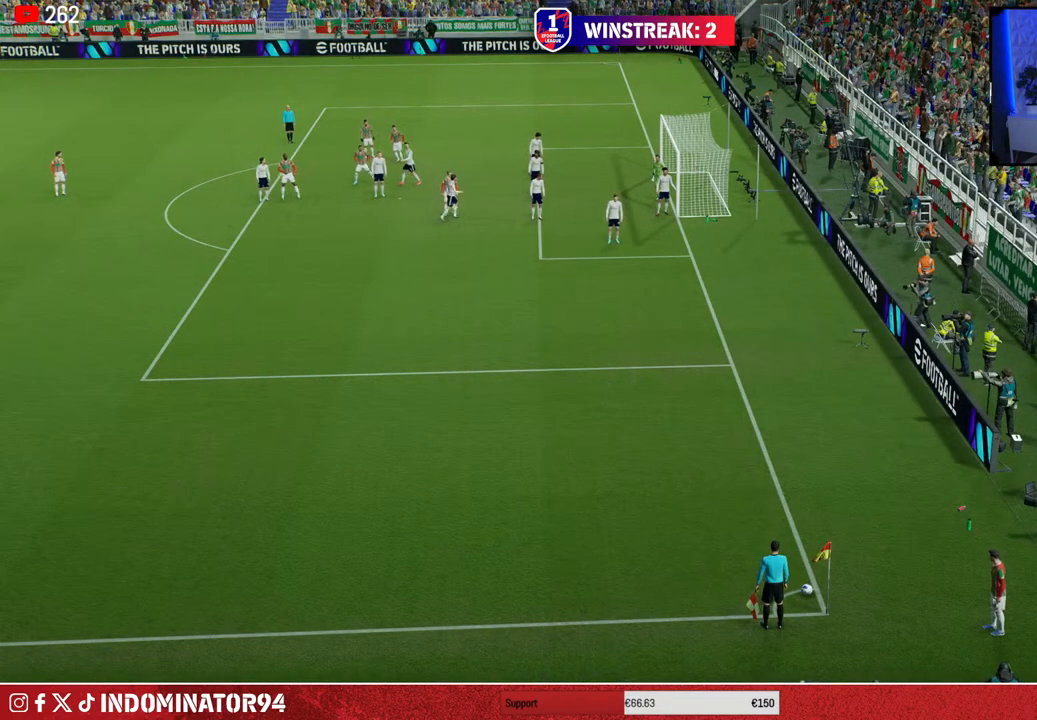
Gameplay with a controller (PlayStation layout); each line is a JSON object with the inputs held at the frame after it. "events" lists button and stick changes between this image and that frame as [ms after this image, input, new state], when the widget could be followed in between.
{"buttons": [], "left_stick": "down", "right_stick": "center", "events": [[100, "left_stick", "down"]]}
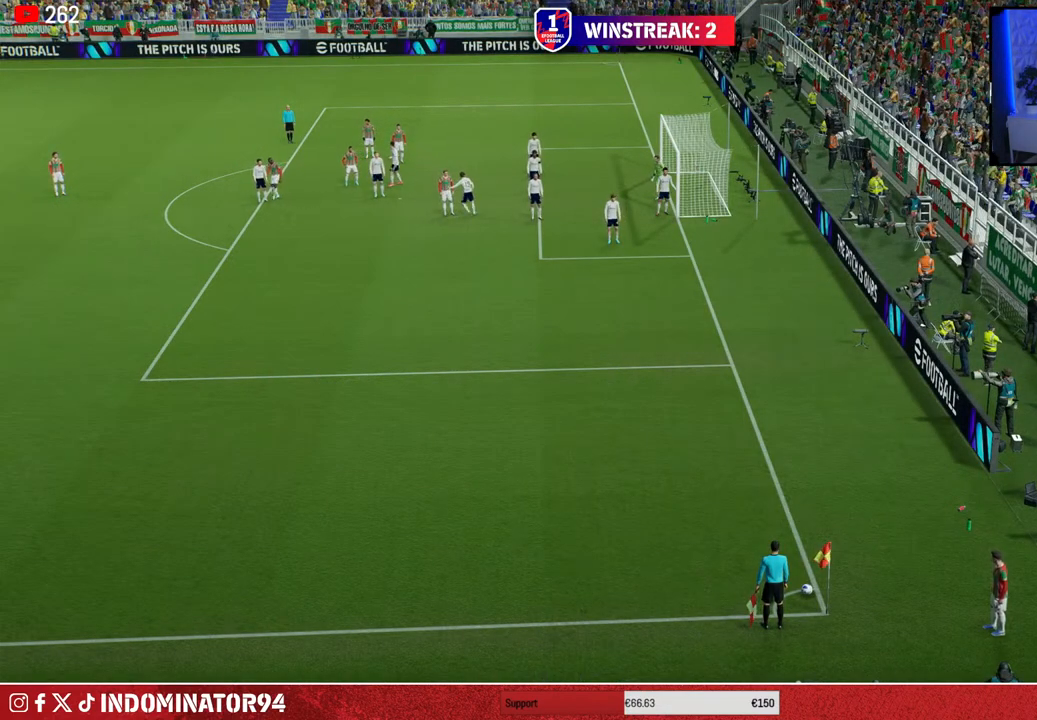
{"buttons": [], "left_stick": "down", "right_stick": "center", "events": []}
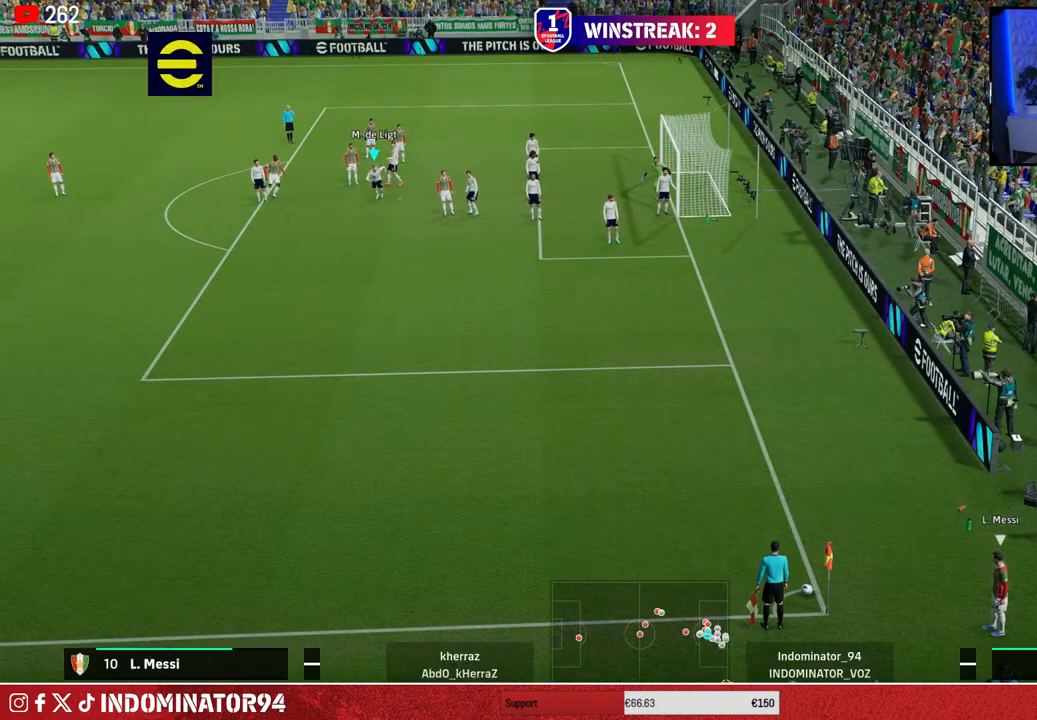
{"buttons": [], "left_stick": "center", "right_stick": "center", "events": [[33, "left_stick", "center"], [117, "right_stick", "down-right"], [300, "right_stick", "center"]]}
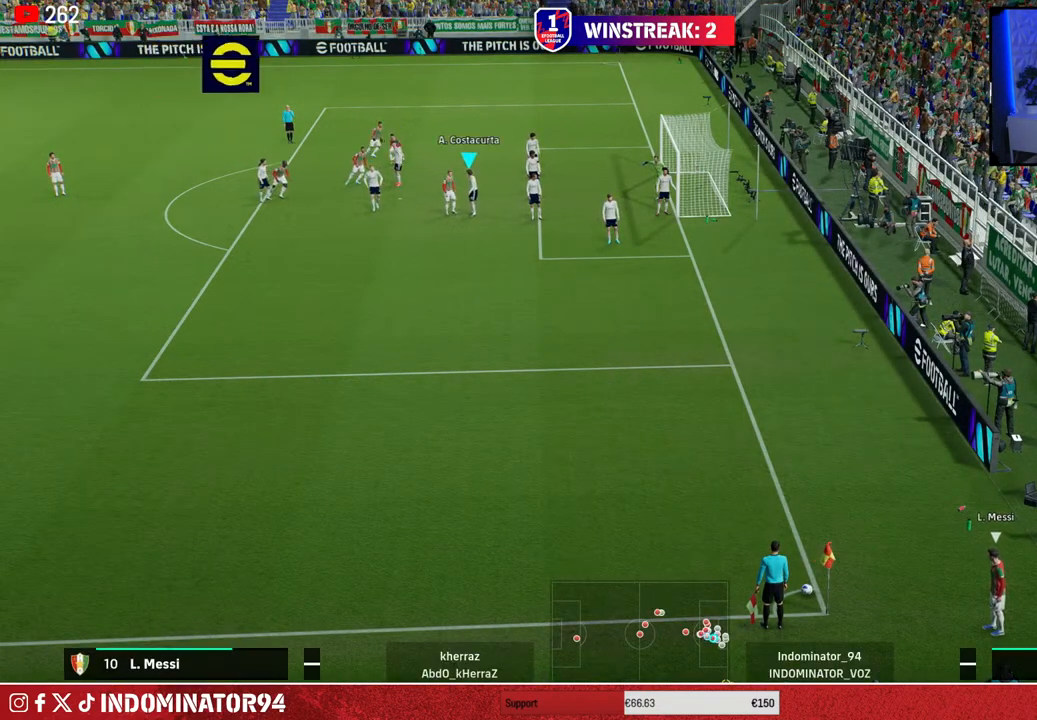
{"buttons": [], "left_stick": "down-right", "right_stick": "center", "events": [[283, "left_stick", "down-right"]]}
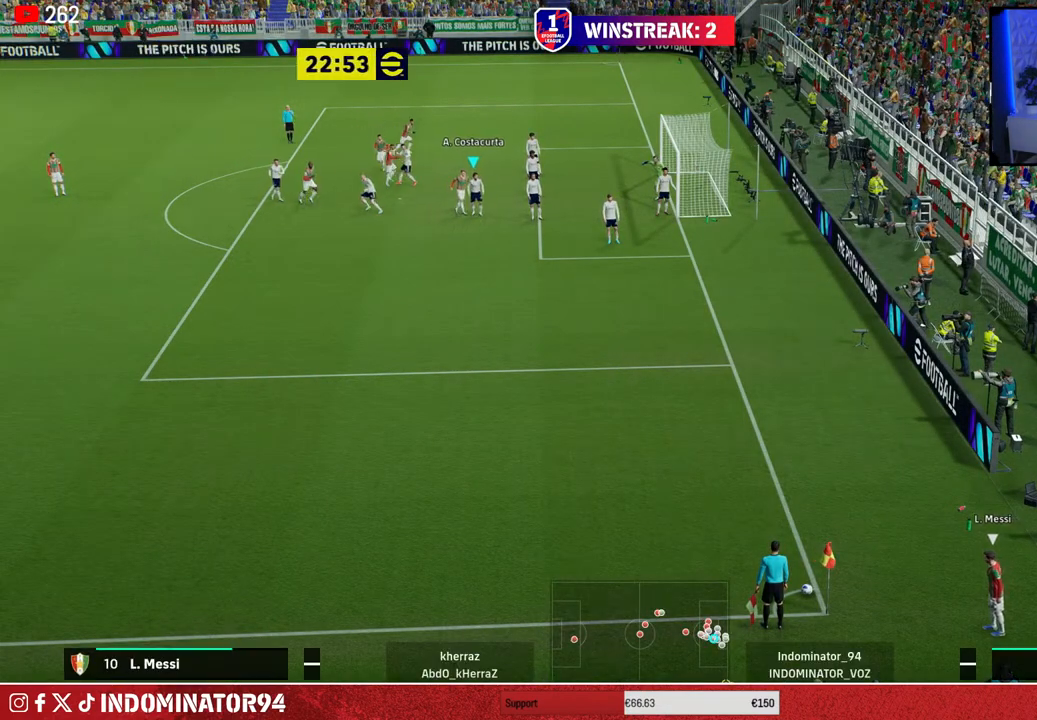
{"buttons": [], "left_stick": "down-right", "right_stick": "center", "events": []}
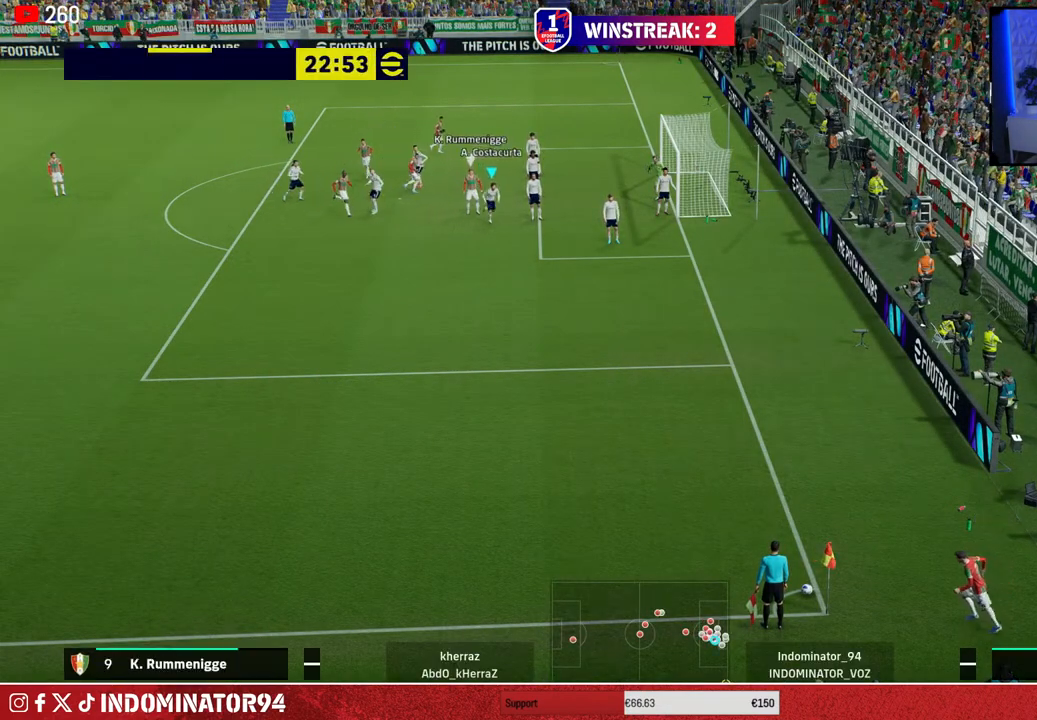
{"buttons": [], "left_stick": "center", "right_stick": "center", "events": [[250, "left_stick", "center"]]}
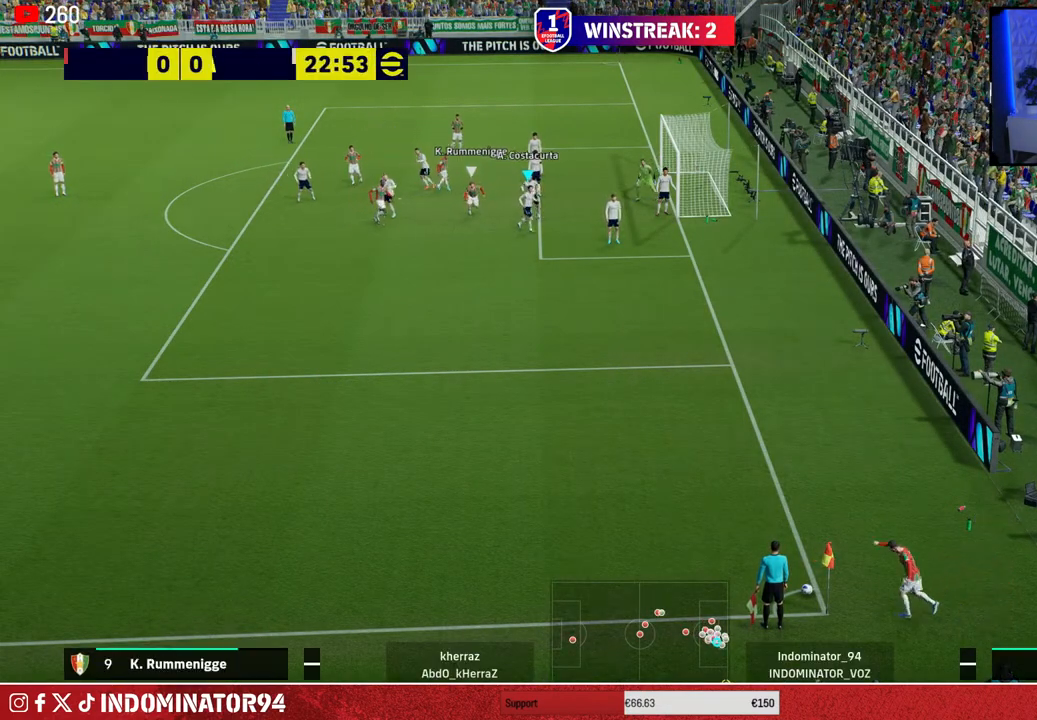
{"buttons": ["R1"], "left_stick": "down-right", "right_stick": "center", "events": [[50, "left_stick", "down-right"], [83, "R1", "down"]]}
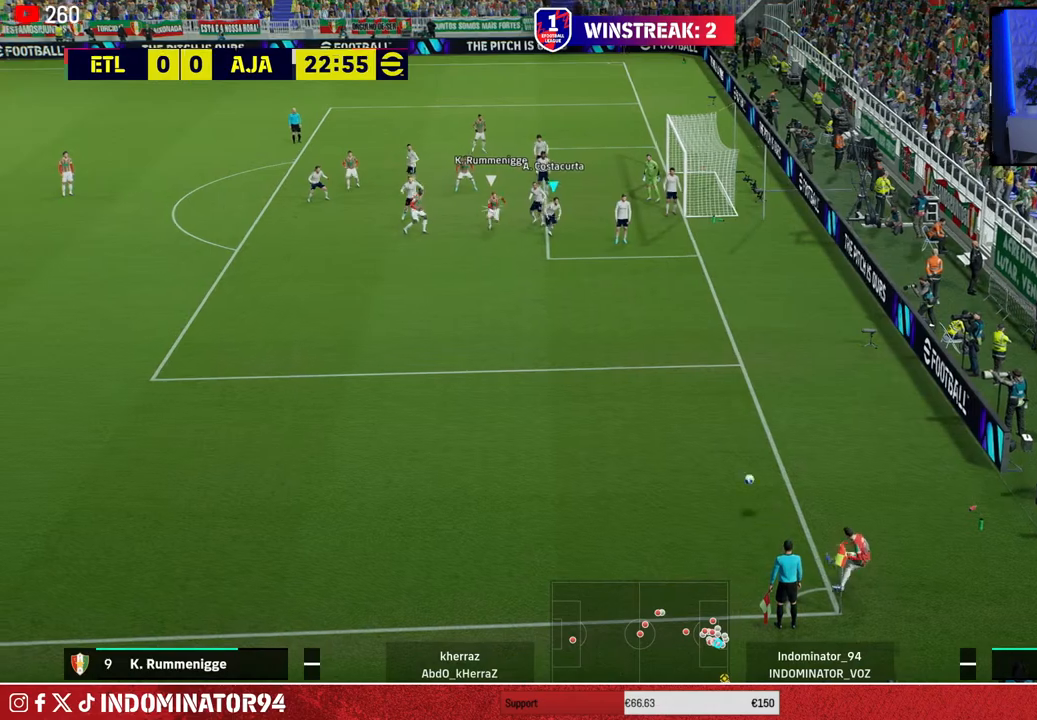
{"buttons": ["SQUARE"], "left_stick": "down-left", "right_stick": "center", "events": [[17, "R1", "up"], [67, "left_stick", "down-left"], [117, "SQUARE", "down"], [233, "SQUARE", "up"], [283, "SQUARE", "down"], [400, "SQUARE", "up"], [450, "SQUARE", "down"]]}
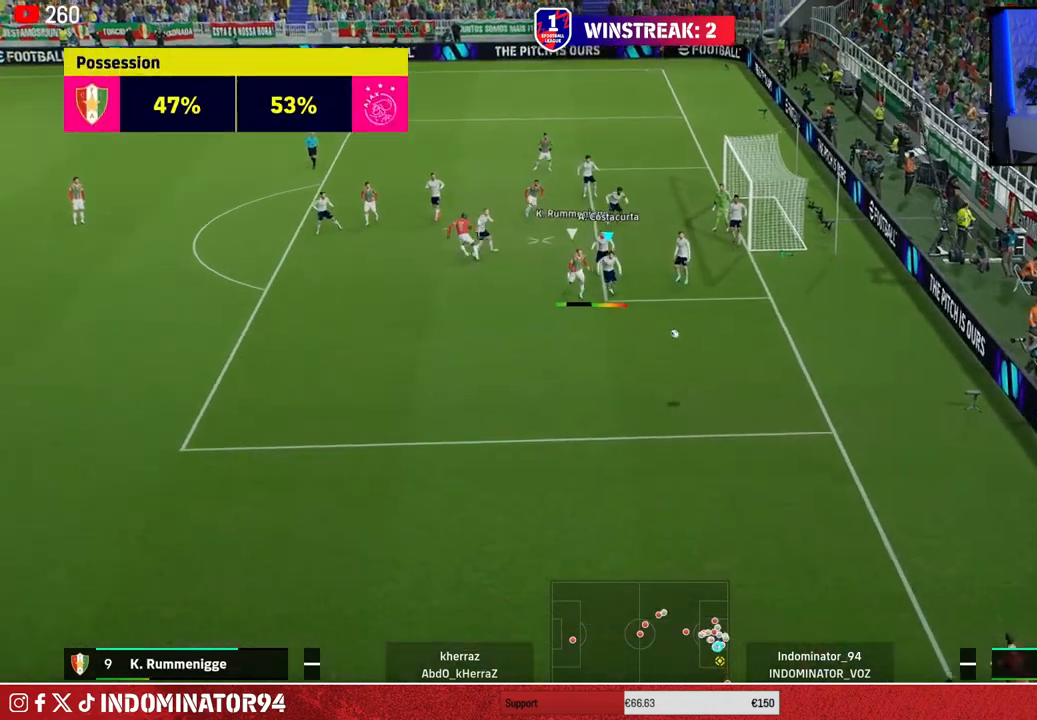
{"buttons": [], "left_stick": "down-left", "right_stick": "center", "events": [[33, "SQUARE", "up"]]}
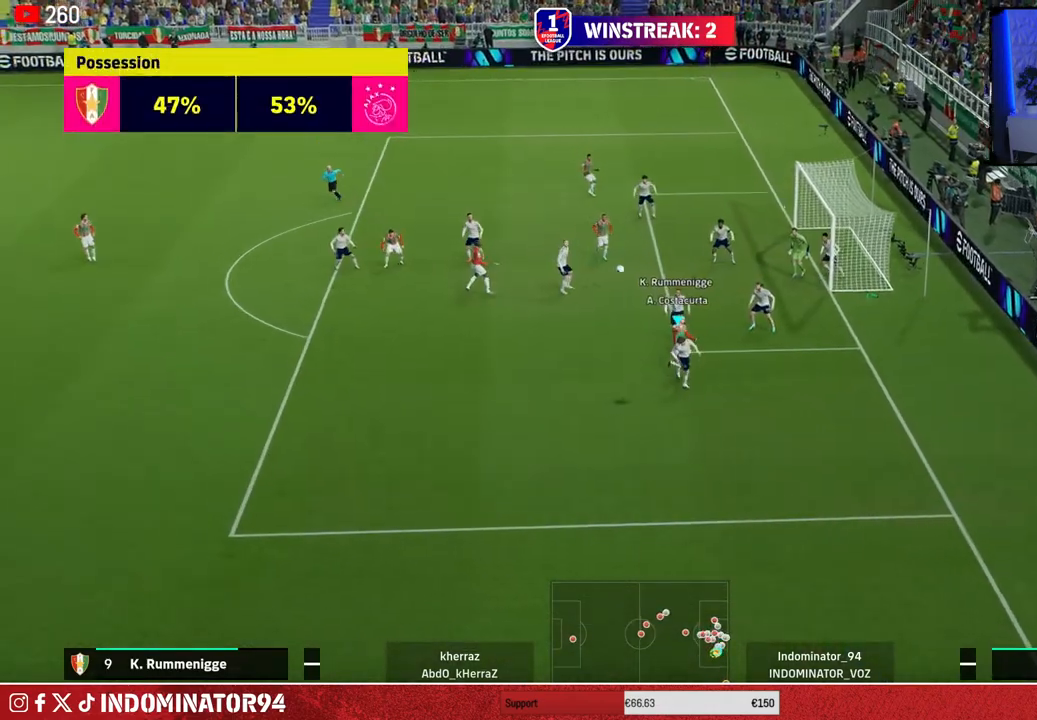
{"buttons": [], "left_stick": "down-left", "right_stick": "center", "events": []}
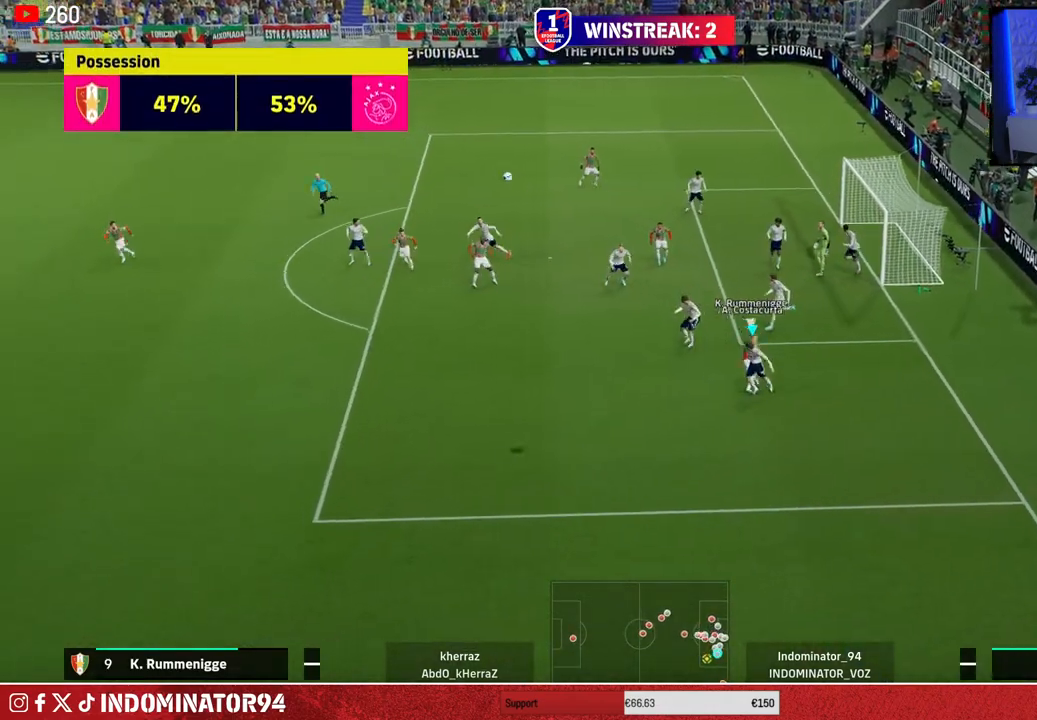
{"buttons": ["R1"], "left_stick": "down-left", "right_stick": "center", "events": [[33, "R1", "down"]]}
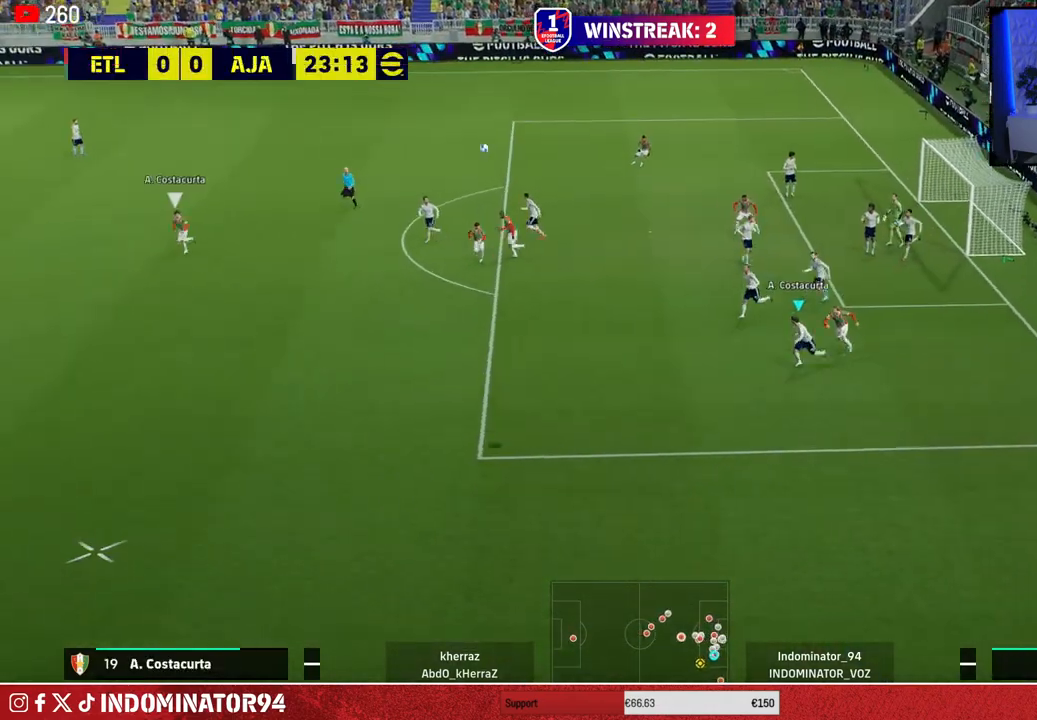
{"buttons": ["R1"], "left_stick": "down-left", "right_stick": "center", "events": []}
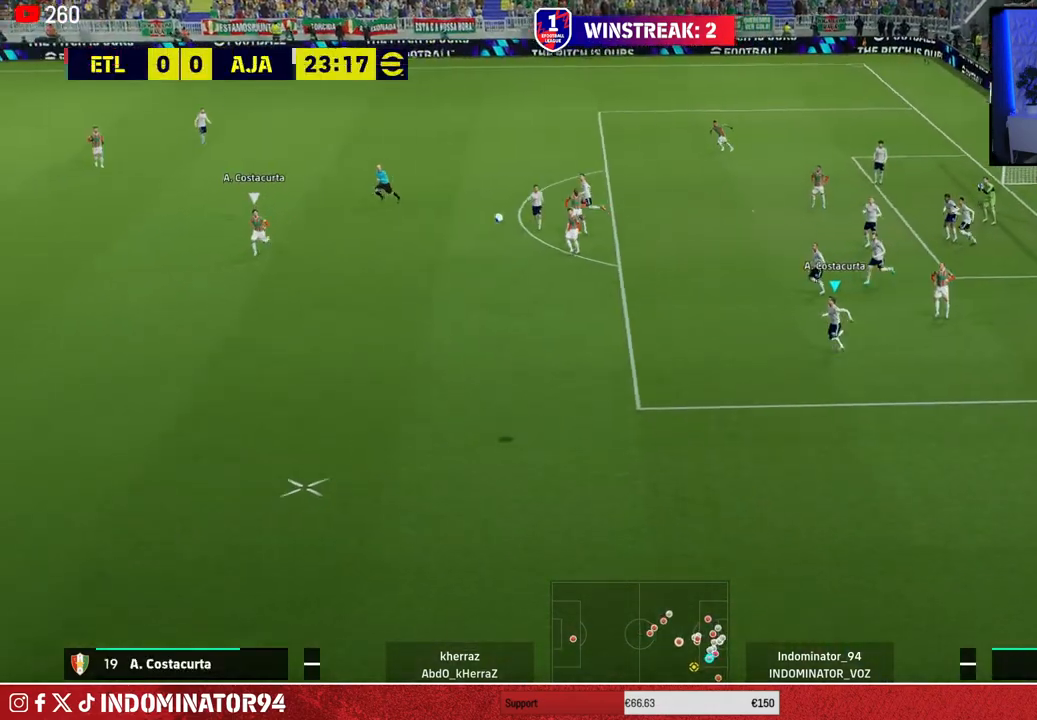
{"buttons": ["R1"], "left_stick": "down-left", "right_stick": "center", "events": []}
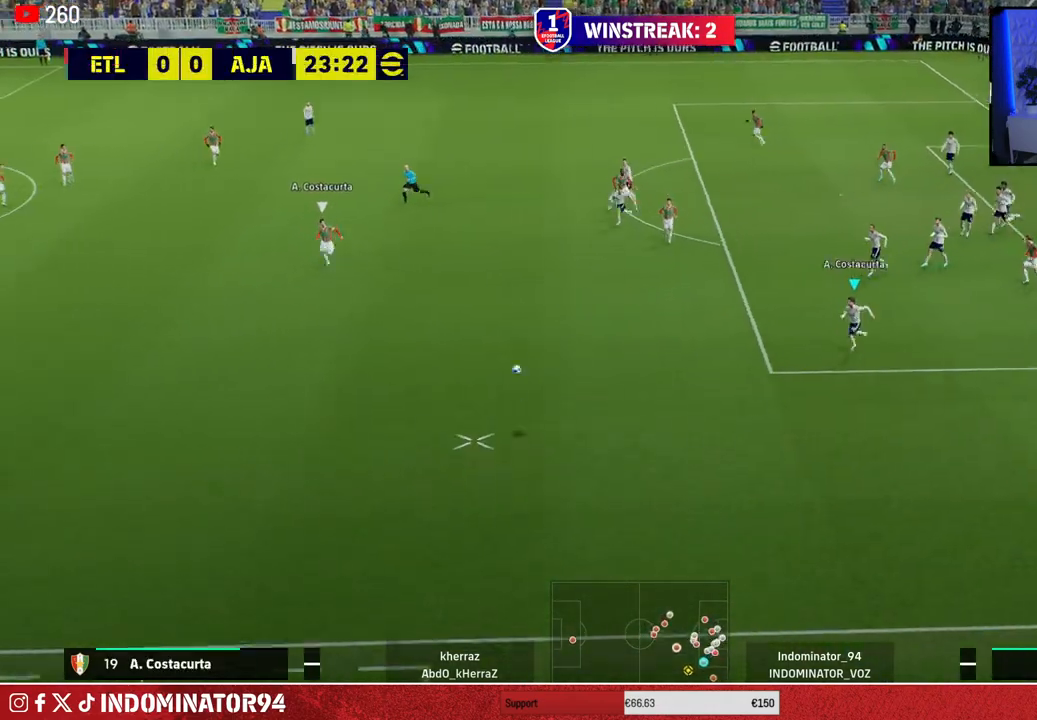
{"buttons": ["R1"], "left_stick": "down-left", "right_stick": "center", "events": []}
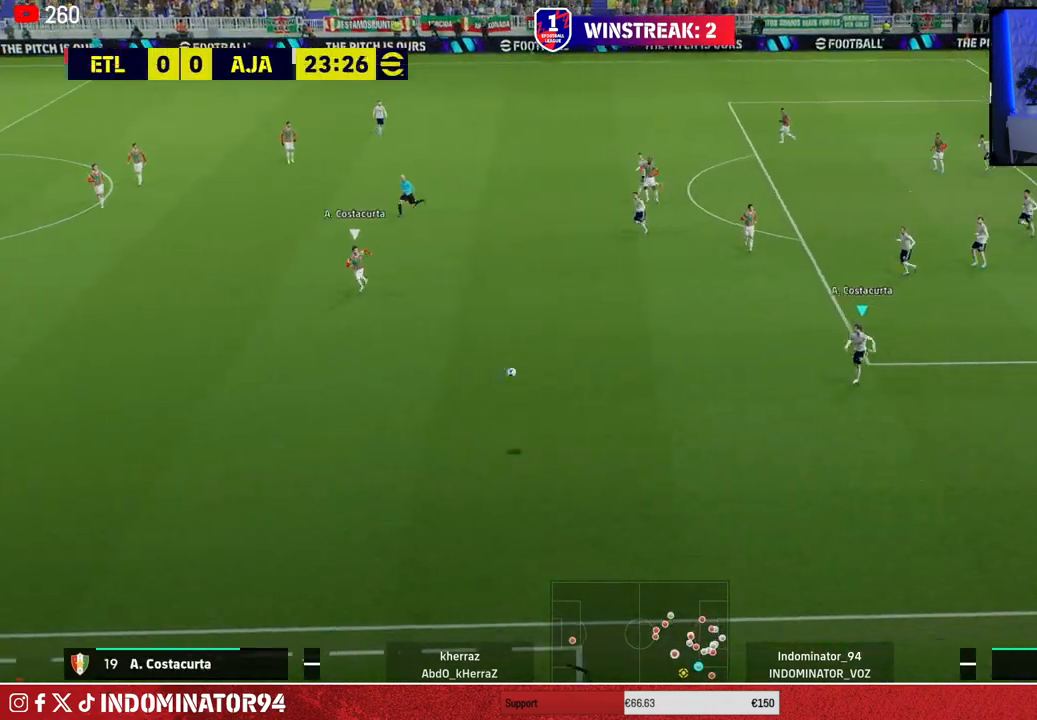
{"buttons": ["R1"], "left_stick": "down-left", "right_stick": "center", "events": []}
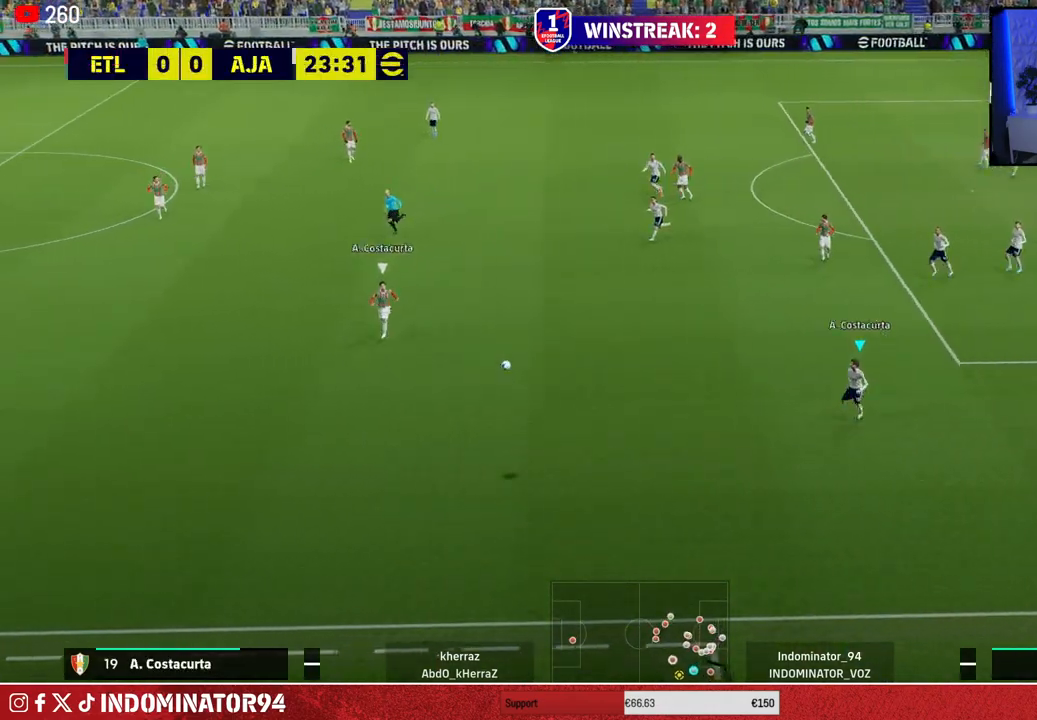
{"buttons": ["R1"], "left_stick": "down-left", "right_stick": "center", "events": []}
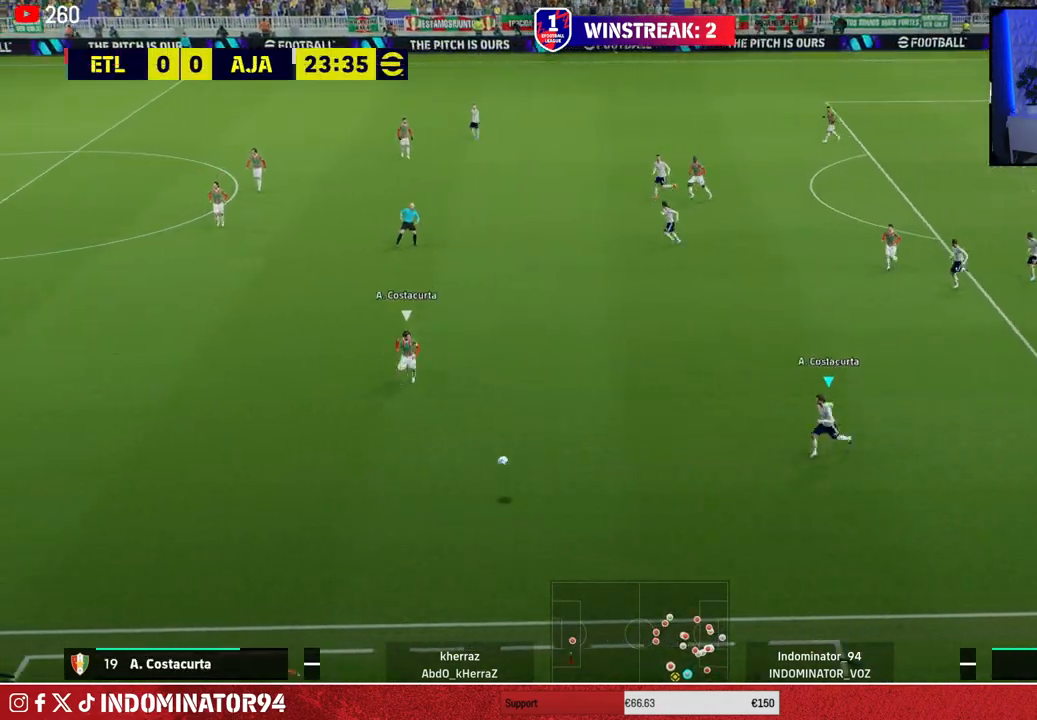
{"buttons": ["R1"], "left_stick": "down-left", "right_stick": "center", "events": []}
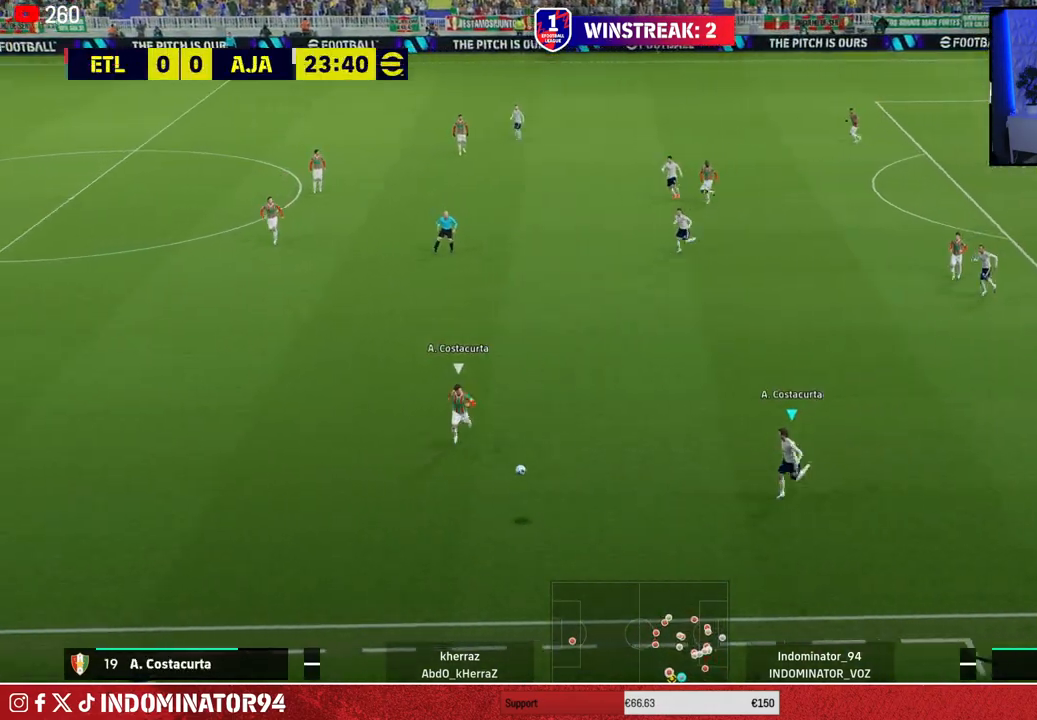
{"buttons": ["SQUARE", "R1"], "left_stick": "down", "right_stick": "center", "events": [[17, "right_stick", "up-right"], [100, "right_stick", "center"], [150, "left_stick", "down"], [183, "SQUARE", "down"]]}
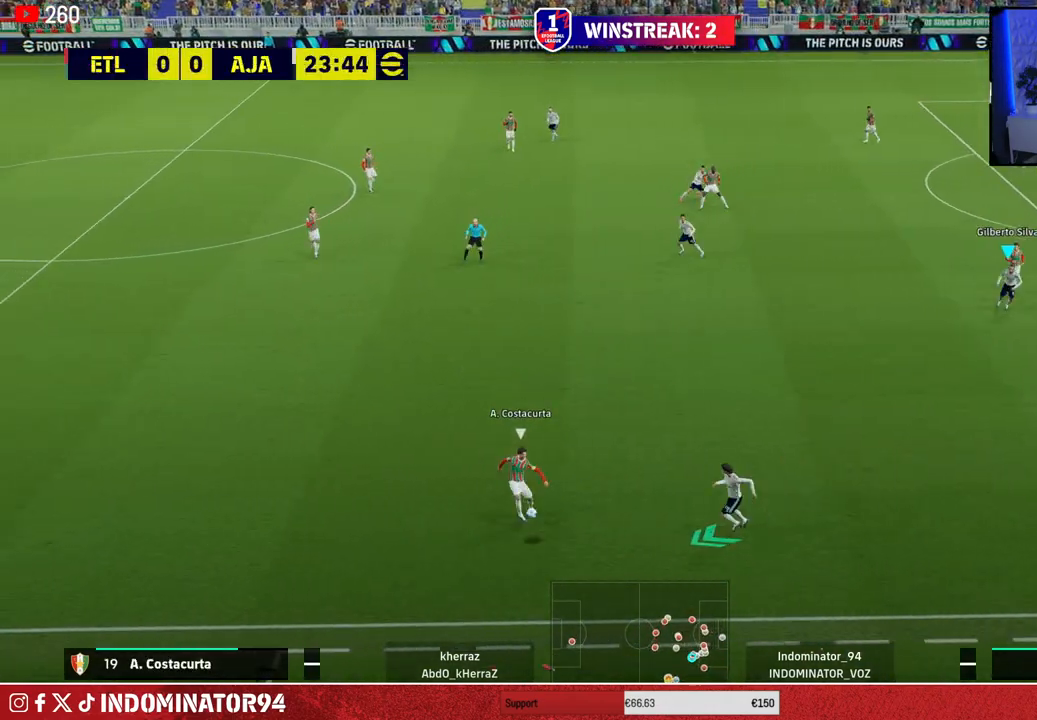
{"buttons": ["L1", "R1"], "left_stick": "up-left", "right_stick": "center", "events": [[217, "R1", "up"], [217, "SQUARE", "up"], [217, "left_stick", "down-left"], [383, "L1", "down"], [400, "left_stick", "up-left"], [483, "R1", "down"]]}
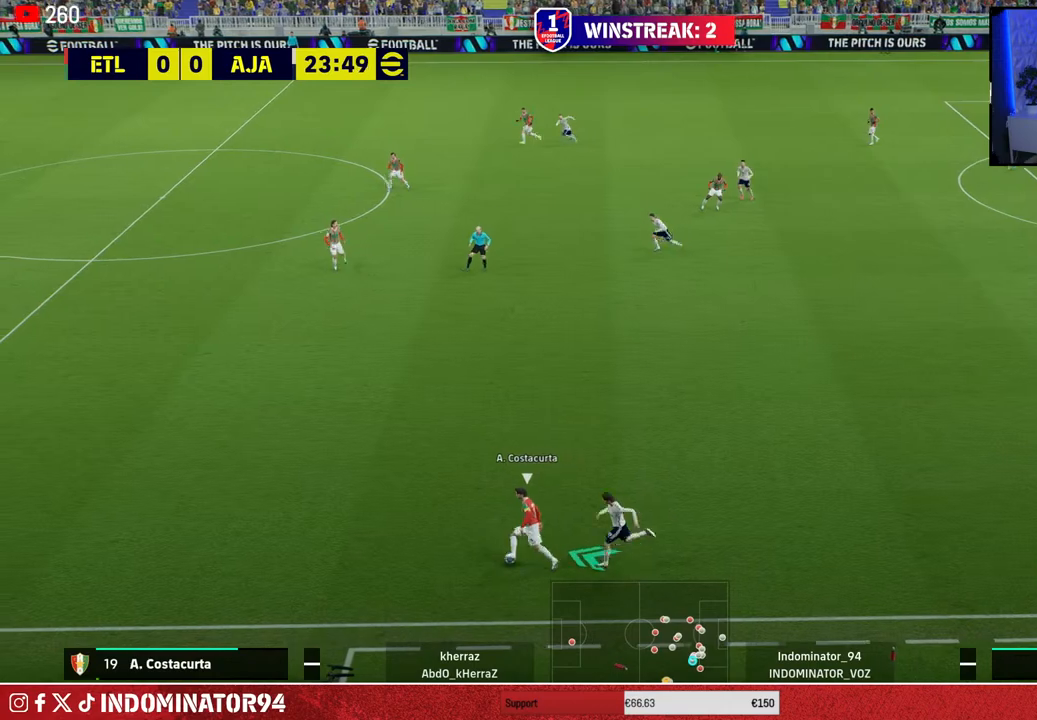
{"buttons": ["R1"], "left_stick": "up", "right_stick": "center", "events": [[33, "L1", "up"], [317, "left_stick", "up"]]}
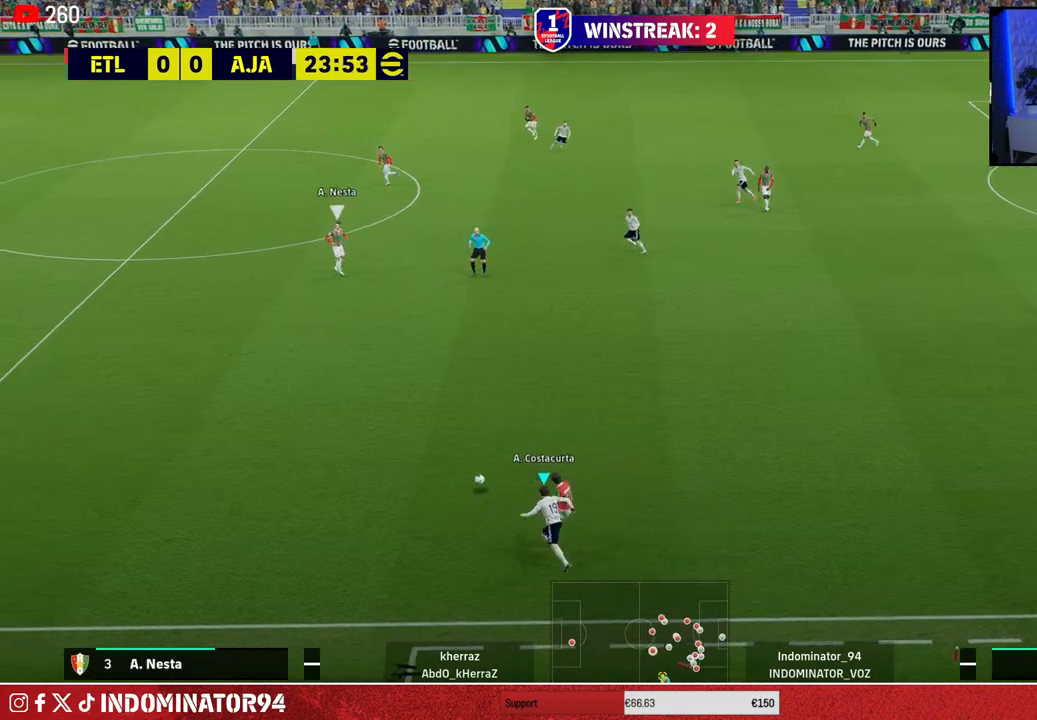
{"buttons": ["R1"], "left_stick": "down-left", "right_stick": "center", "events": [[50, "L1", "down"], [100, "left_stick", "down-left"], [183, "L1", "up"]]}
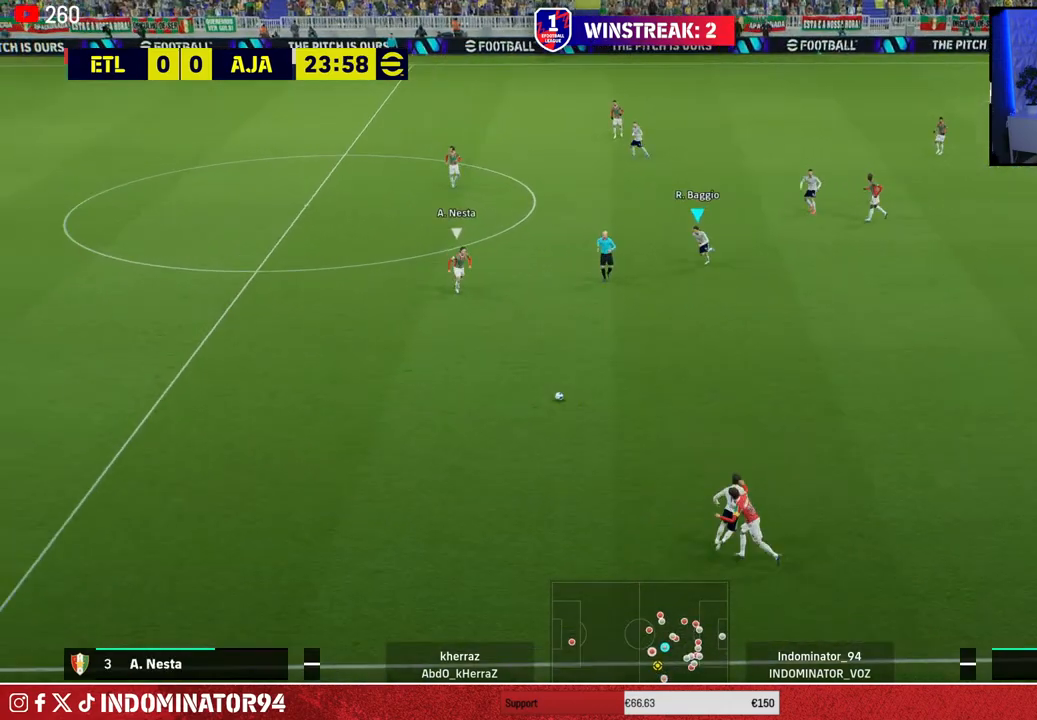
{"buttons": ["R1"], "left_stick": "down-left", "right_stick": "center", "events": []}
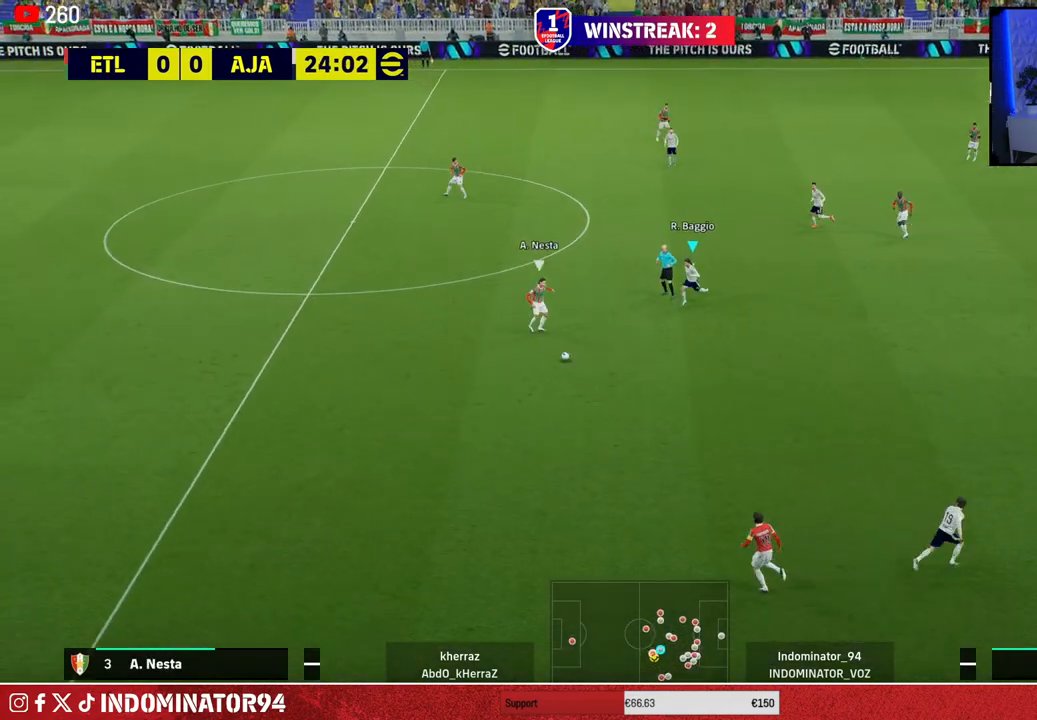
{"buttons": ["CROSS", "R1"], "left_stick": "left", "right_stick": "center", "events": [[17, "CROSS", "down"], [400, "left_stick", "left"]]}
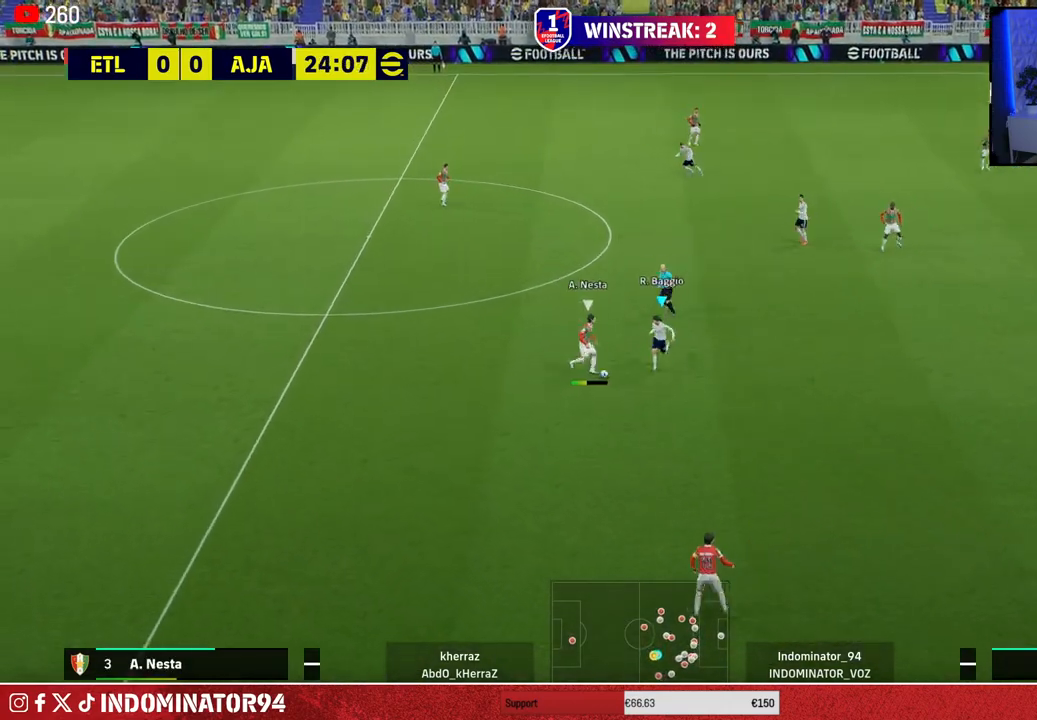
{"buttons": ["L1", "R1"], "left_stick": "up-left", "right_stick": "center", "events": [[183, "CROSS", "up"], [467, "L1", "down"], [500, "left_stick", "up-left"]]}